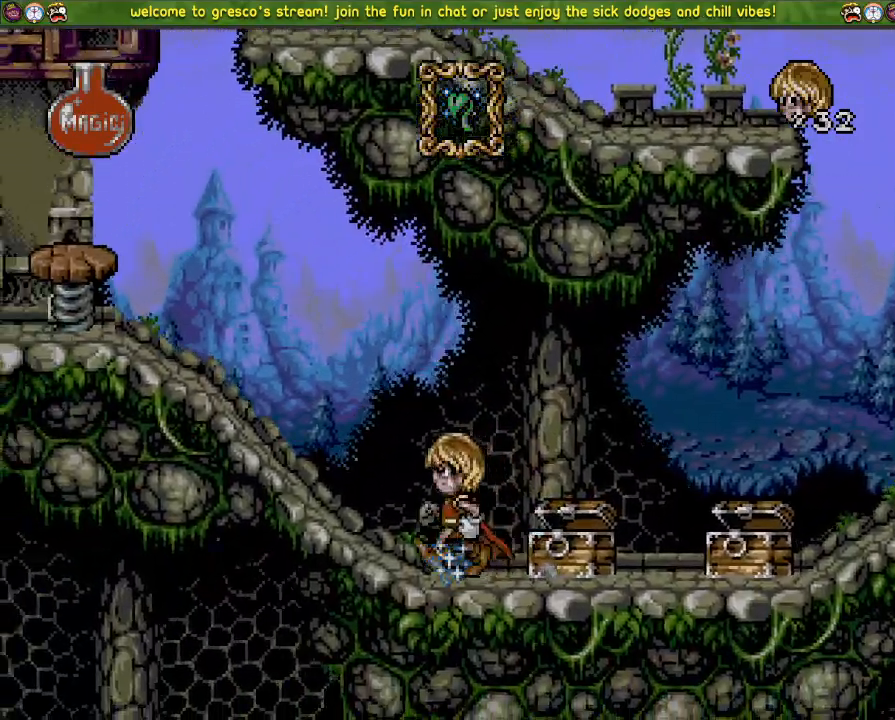
Gameplay with a controller (PlayStation layout); each line is a JSON object with the inputs held at the frame after it. "events" lists button and stick changes between this image and that frame as [ms after this image, input, new state], when the widget could be followed in between.
{"buttons": ["CROSS", "DPAD_DOWN"], "left_stick": "center", "right_stick": "center", "events": []}
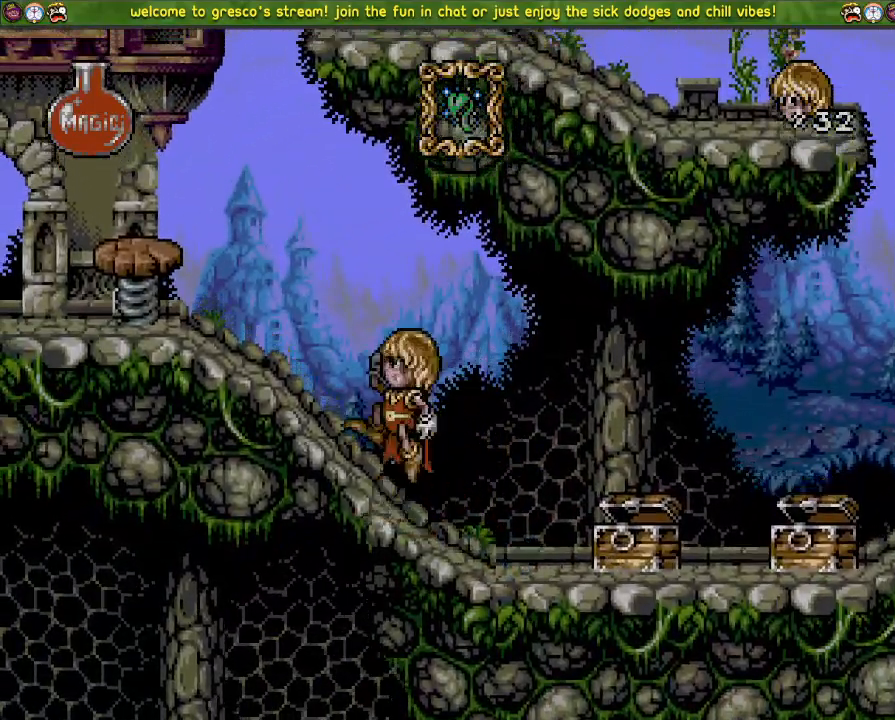
{"buttons": ["CROSS", "DPAD_DOWN"], "left_stick": "center", "right_stick": "center", "events": []}
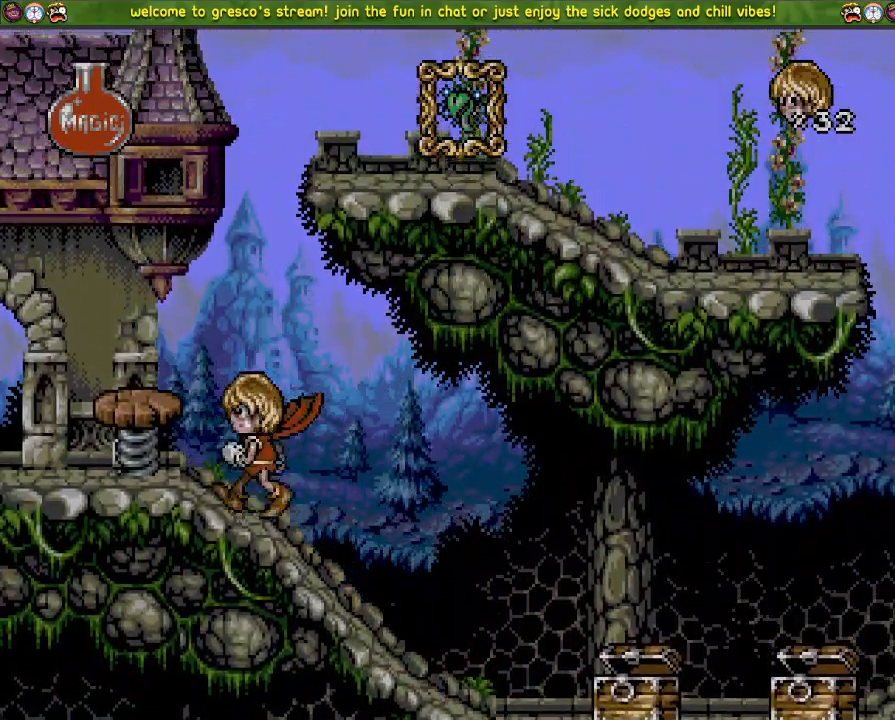
{"buttons": ["CROSS", "DPAD_LEFT"], "left_stick": "center", "right_stick": "center", "events": [[16, "DPAD_DOWN", "up"], [83, "CROSS", "up"], [100, "DPAD_LEFT", "down"], [233, "DPAD_LEFT", "up"], [300, "CROSS", "down"], [433, "DPAD_LEFT", "down"]]}
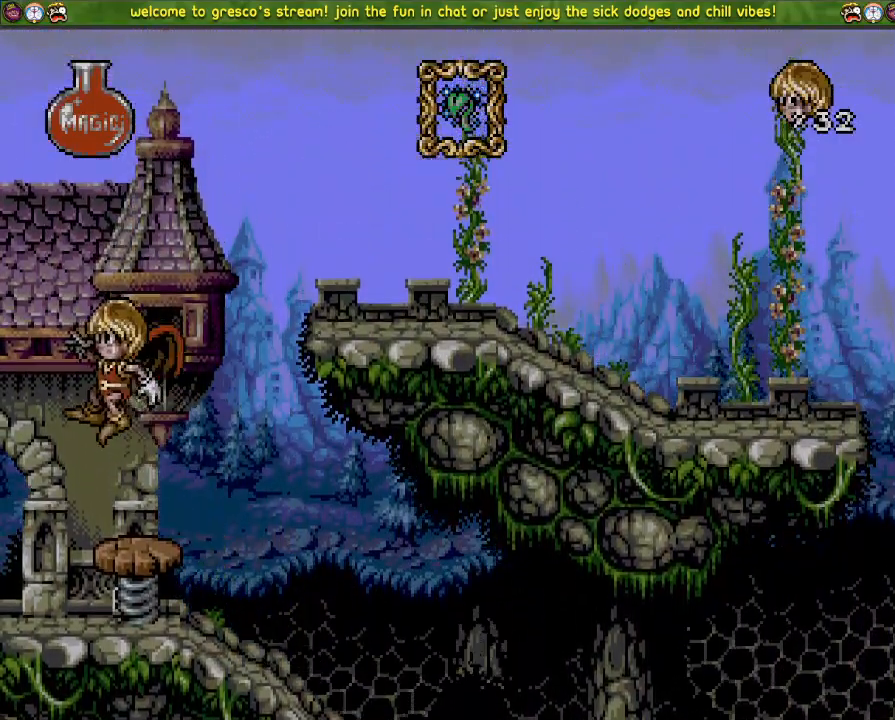
{"buttons": ["CROSS", "DPAD_LEFT"], "left_stick": "center", "right_stick": "center", "events": []}
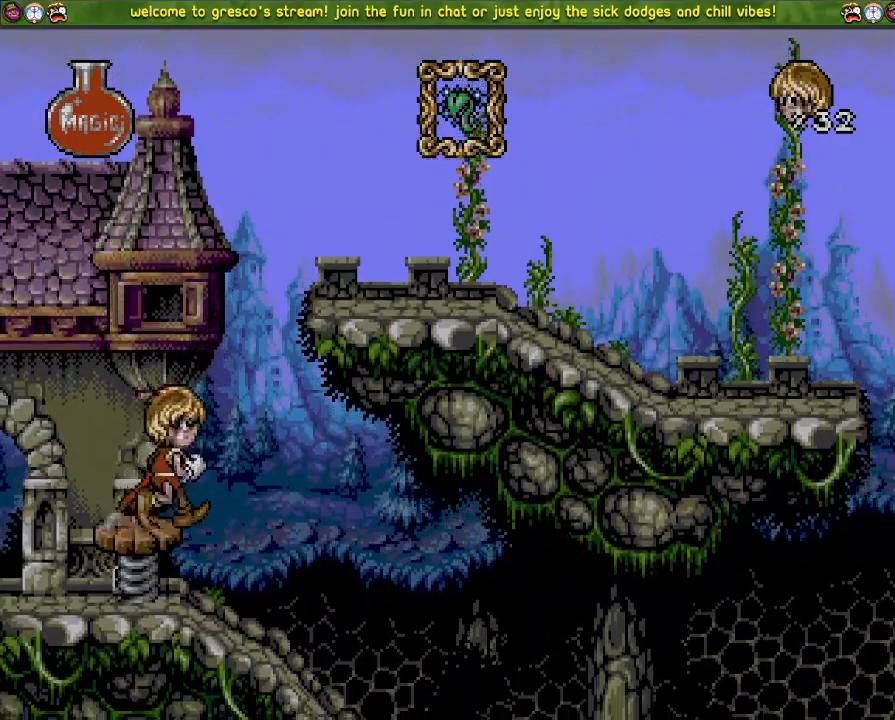
{"buttons": ["DPAD_LEFT"], "left_stick": "center", "right_stick": "center", "events": [[367, "CROSS", "up"]]}
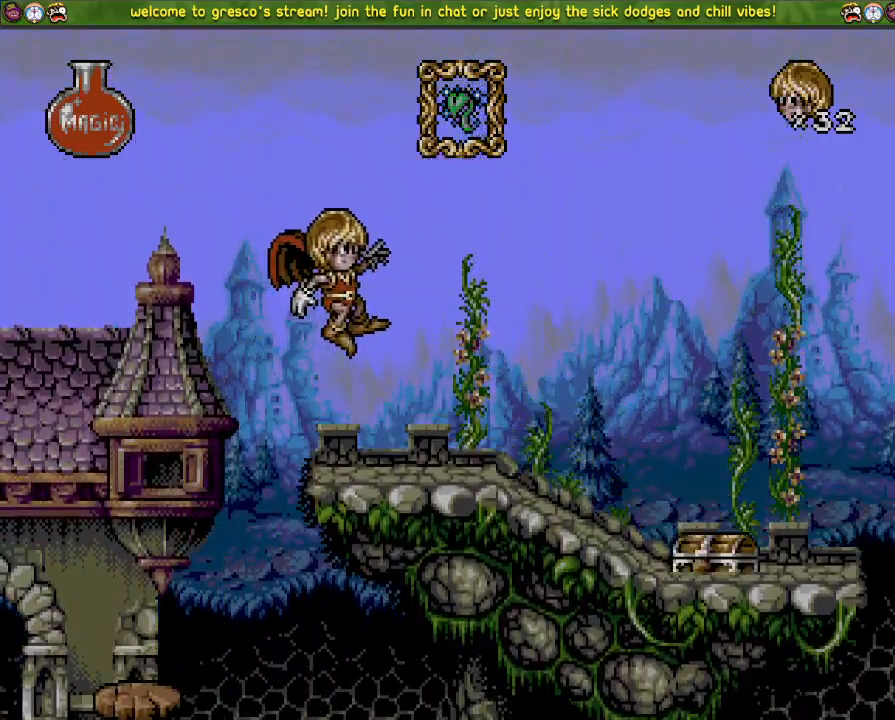
{"buttons": ["CROSS", "DPAD_LEFT"], "left_stick": "center", "right_stick": "center", "events": [[67, "CROSS", "down"]]}
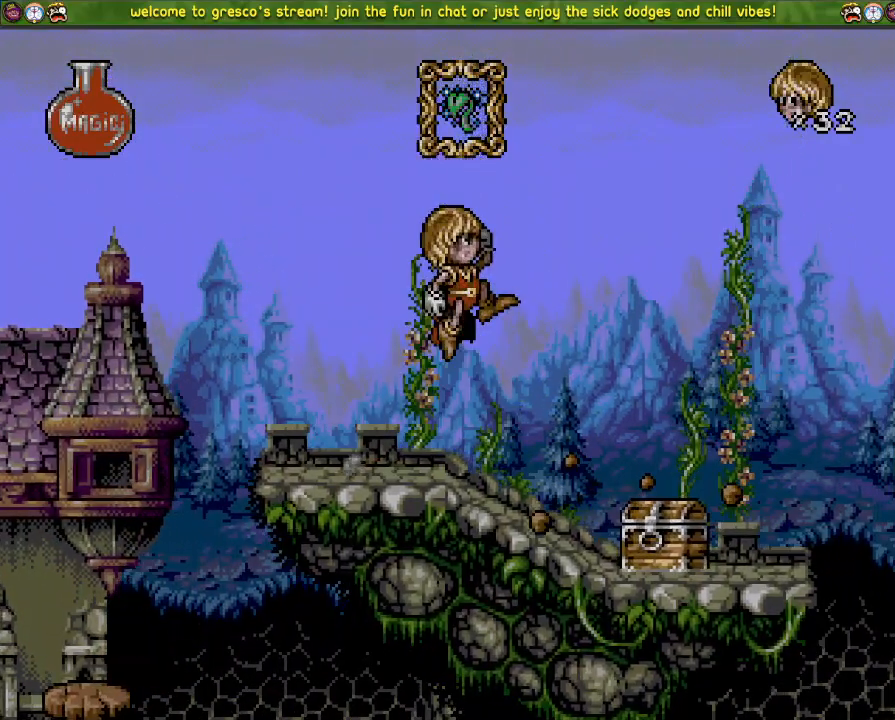
{"buttons": ["CROSS", "DPAD_DOWN"], "left_stick": "center", "right_stick": "center", "events": [[450, "DPAD_LEFT", "up"], [500, "DPAD_DOWN", "down"]]}
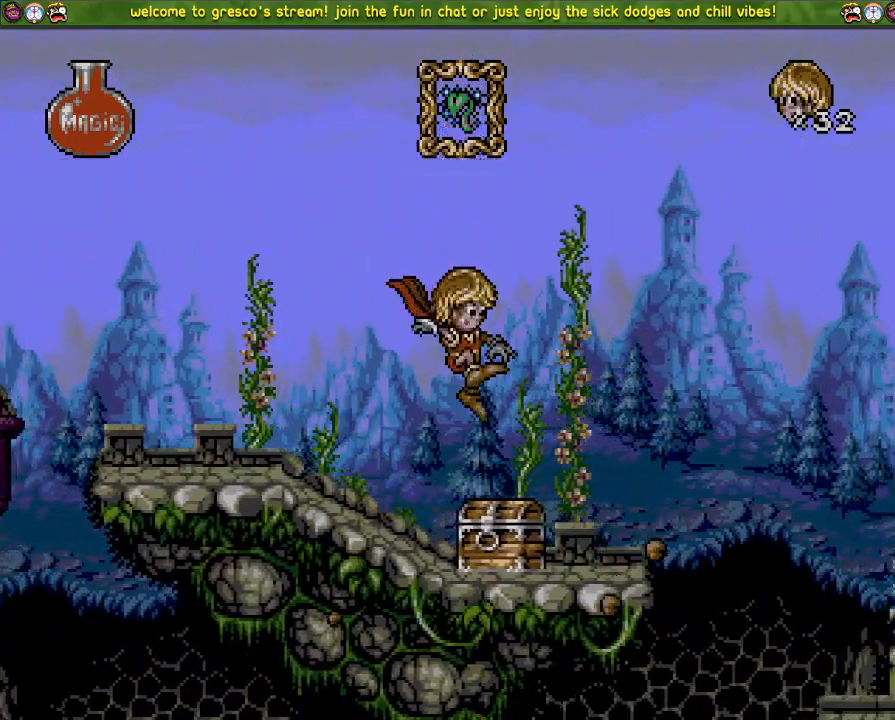
{"buttons": [], "left_stick": "center", "right_stick": "center", "events": [[167, "CROSS", "up"], [200, "DPAD_DOWN", "up"], [250, "DPAD_LEFT", "down"], [334, "DPAD_LEFT", "up"]]}
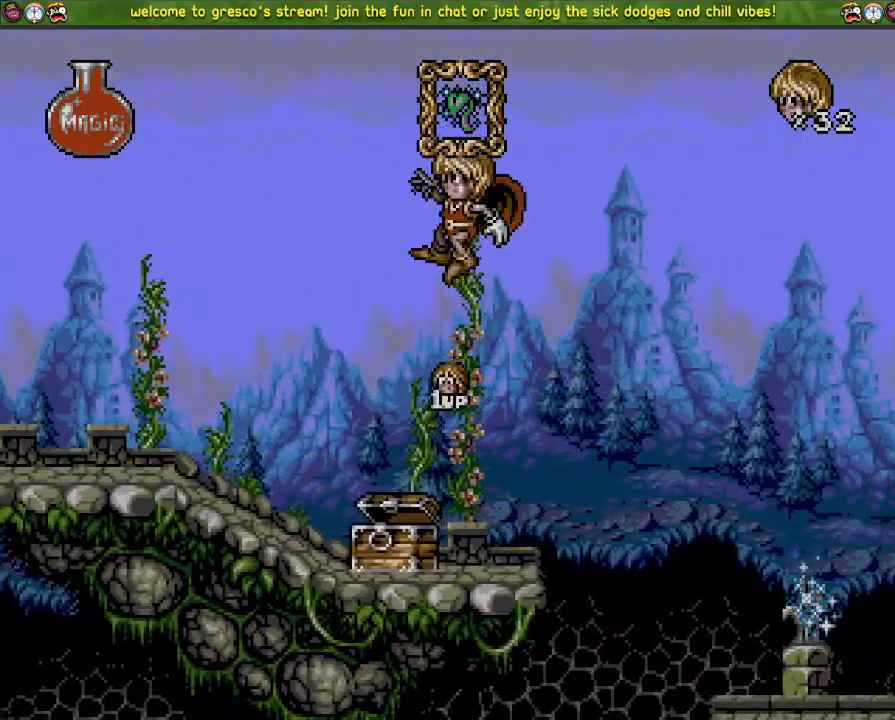
{"buttons": ["DPAD_LEFT"], "left_stick": "center", "right_stick": "center", "events": [[50, "DPAD_LEFT", "down"]]}
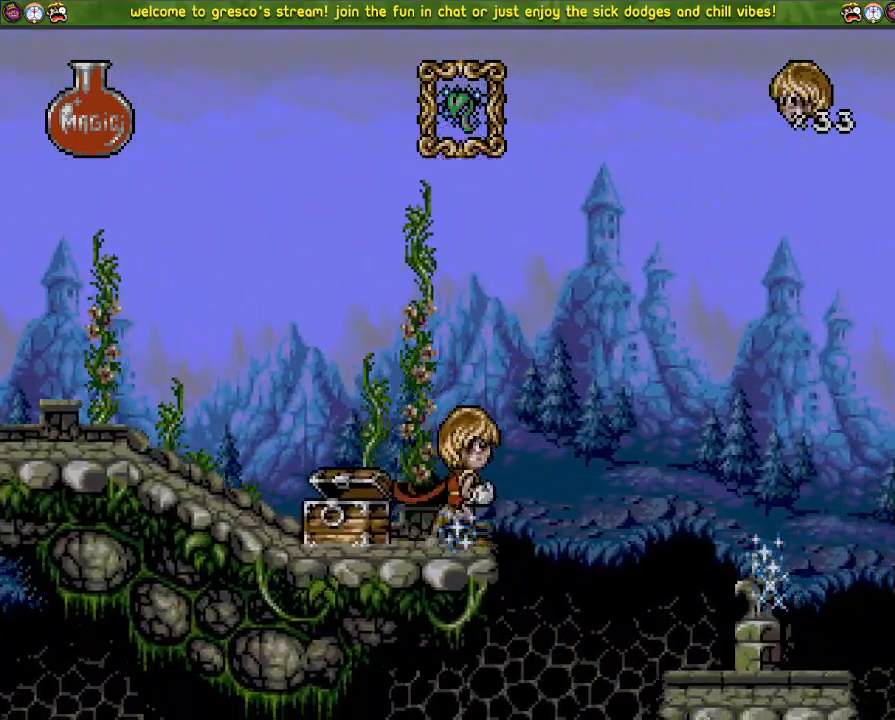
{"buttons": ["DPAD_LEFT"], "left_stick": "center", "right_stick": "center", "events": []}
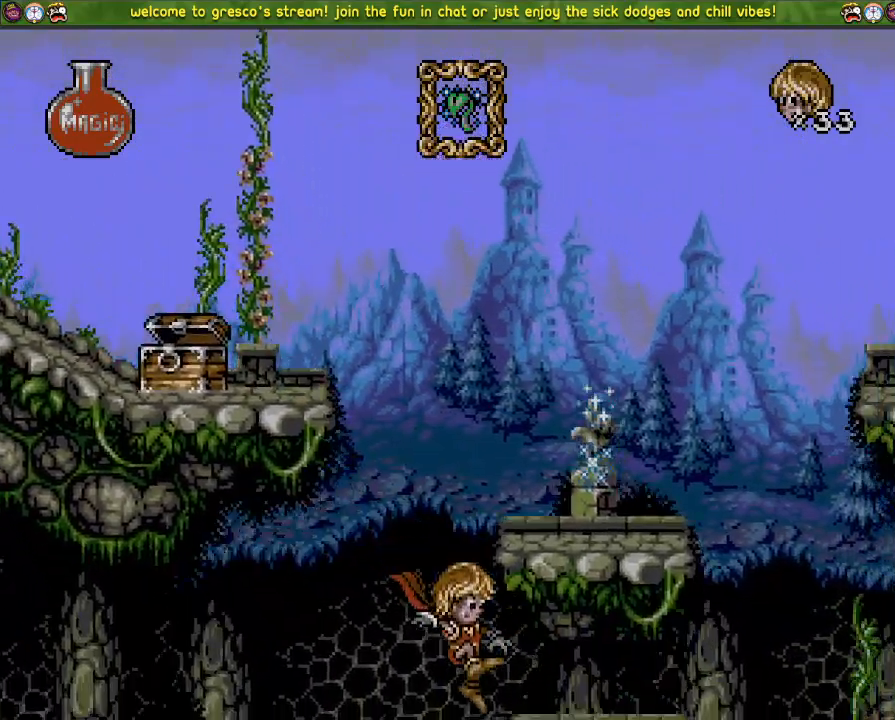
{"buttons": ["DPAD_LEFT"], "left_stick": "center", "right_stick": "center", "events": [[400, "CROSS", "down"], [483, "CROSS", "up"]]}
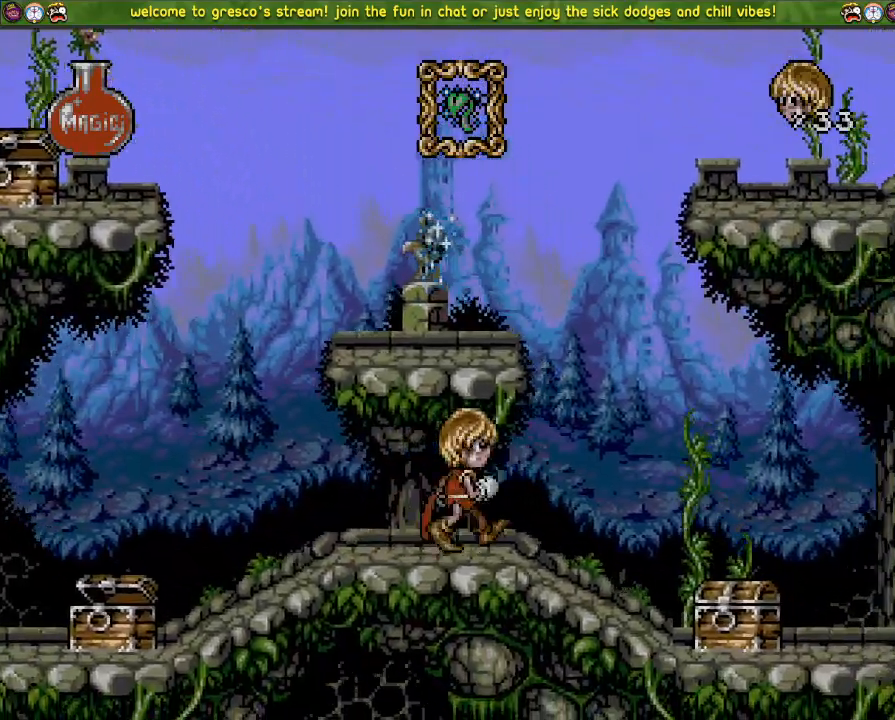
{"buttons": ["CROSS", "DPAD_DOWN"], "left_stick": "center", "right_stick": "center", "events": [[334, "DPAD_LEFT", "up"], [400, "DPAD_DOWN", "down"], [450, "CROSS", "down"]]}
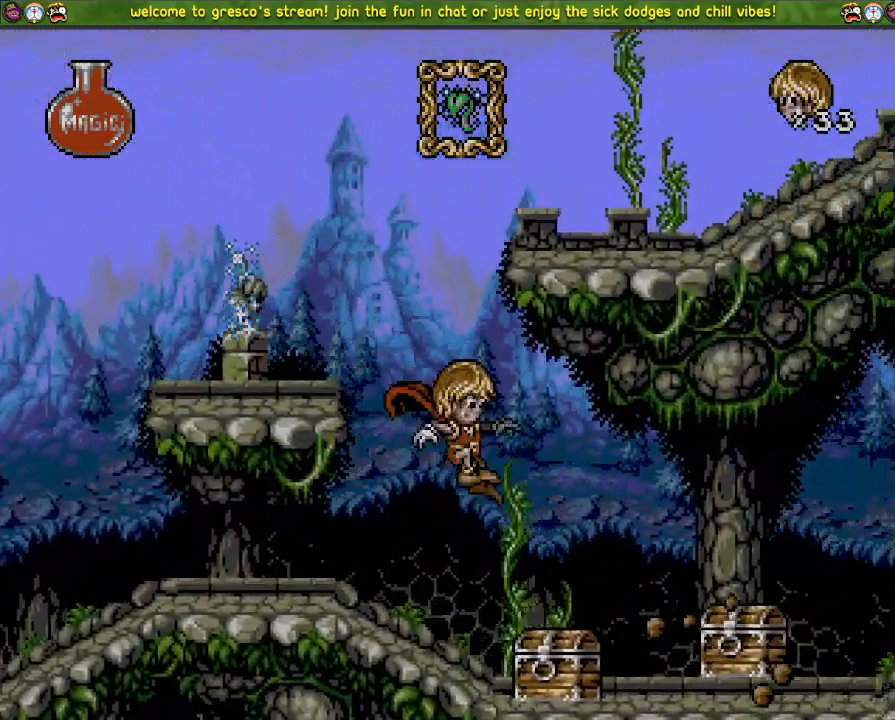
{"buttons": [], "left_stick": "center", "right_stick": "center", "events": [[50, "CROSS", "up"], [266, "DPAD_DOWN", "up"], [400, "DPAD_LEFT", "down"], [500, "DPAD_LEFT", "up"]]}
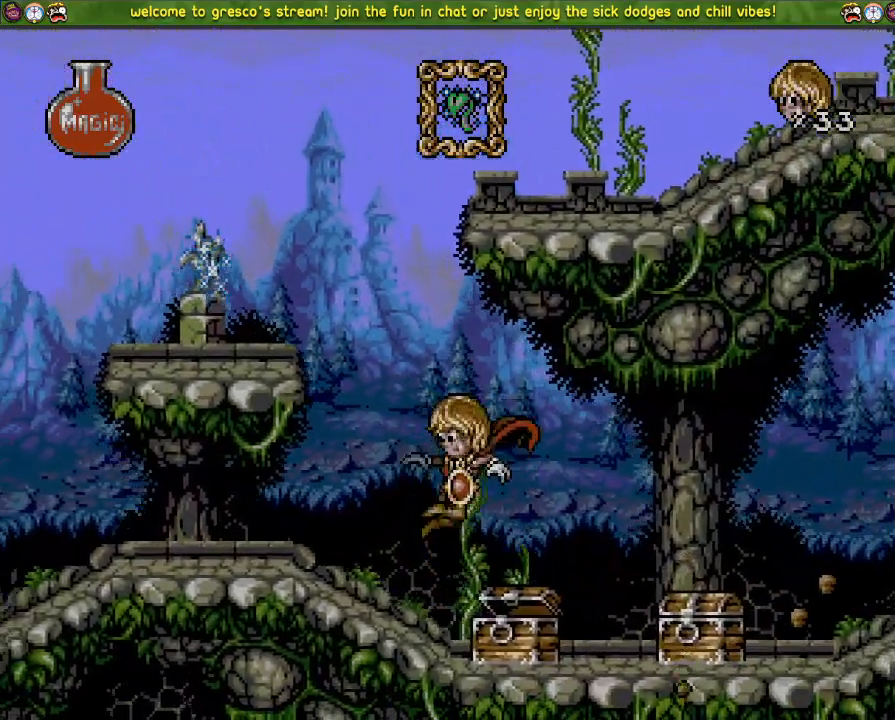
{"buttons": ["DPAD_LEFT"], "left_stick": "center", "right_stick": "center", "events": [[67, "DPAD_DOWN", "down"], [150, "DPAD_DOWN", "up"], [234, "DPAD_LEFT", "down"]]}
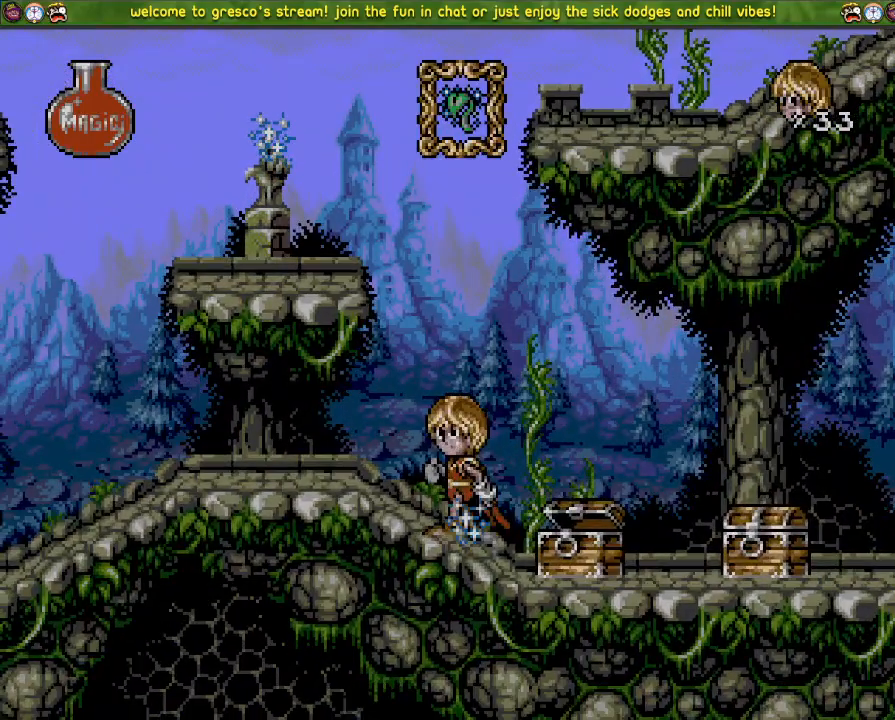
{"buttons": ["DPAD_LEFT"], "left_stick": "center", "right_stick": "center", "events": [[150, "CROSS", "down"], [433, "CROSS", "up"]]}
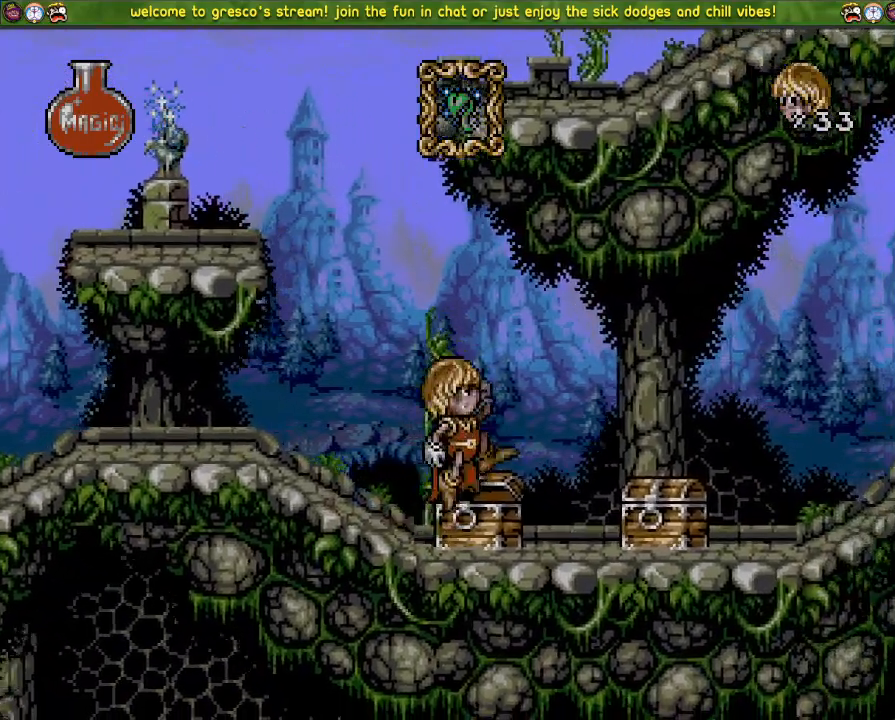
{"buttons": ["DPAD_DOWN"], "left_stick": "center", "right_stick": "center", "events": [[184, "DPAD_LEFT", "up"], [267, "DPAD_DOWN", "down"], [300, "CROSS", "down"], [484, "CROSS", "up"]]}
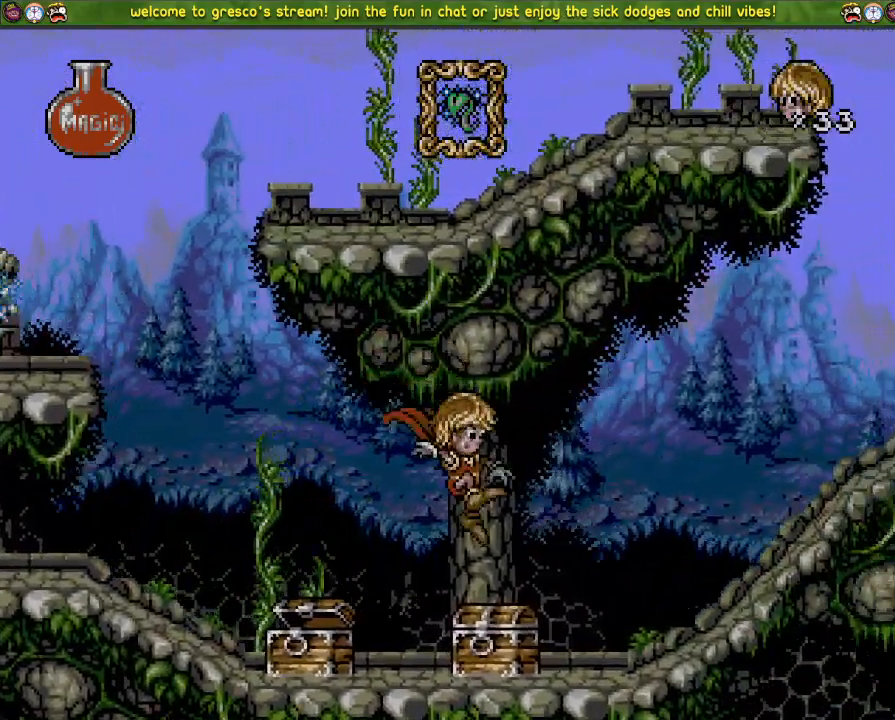
{"buttons": ["DPAD_DOWN", "DPAD_LEFT"], "left_stick": "center", "right_stick": "center", "events": [[233, "DPAD_LEFT", "down"]]}